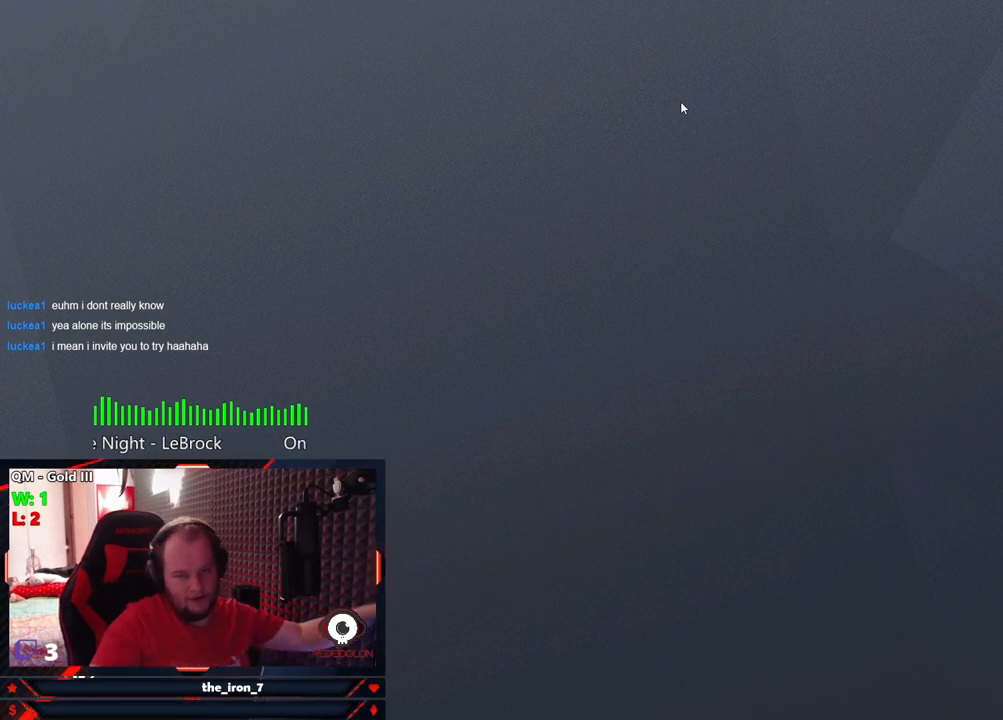
Gameplay with keyboard and mouse; each line is a JSON object with the keys and mouse buttons held at the frame after it. "events" lists presses ("down") and releases ("up") of "1", "2", "3", "4", "5", "a", "alt", "c", "caps_lock", "ctrl", "d", "e", "f", "g", "q", "r", "s", "shift", "space", "t", "tab", "v", "w", "x", "z", "mouse_left", "mouse_wheel" and "mouse_right" between this image and that frame as [ms after this image, input, new state], when the widget could be followed in between. "mouse_left", "mouse_wheel", "mouse_right" = the "left", "wheel", "right" buttons of the "mouse" list. No other keys are recorded. "wheel" means that the mouse wheel is clicked or scrolled. "mouse_move" is the direction in which the mouse moves at that frame (one of eight, or "still"), when it could be read.
{"keys": [], "mouse": [], "mouse_move": "right", "events": []}
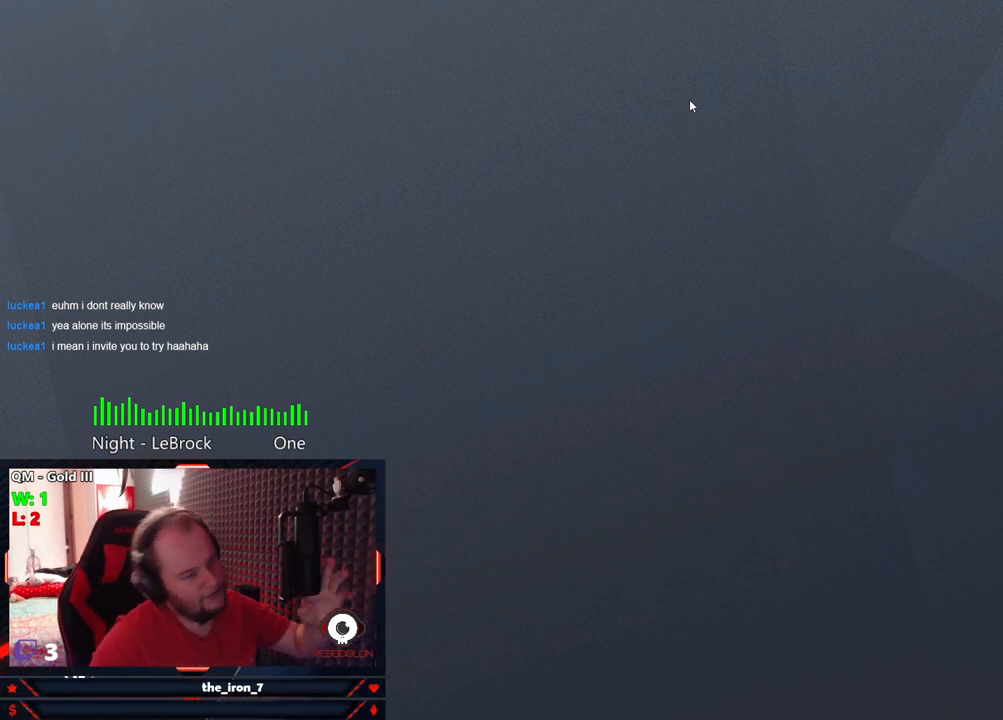
{"keys": [], "mouse": [], "mouse_move": "still", "events": [[250, "mouse_left", "down"], [334, "mouse_left", "up"]]}
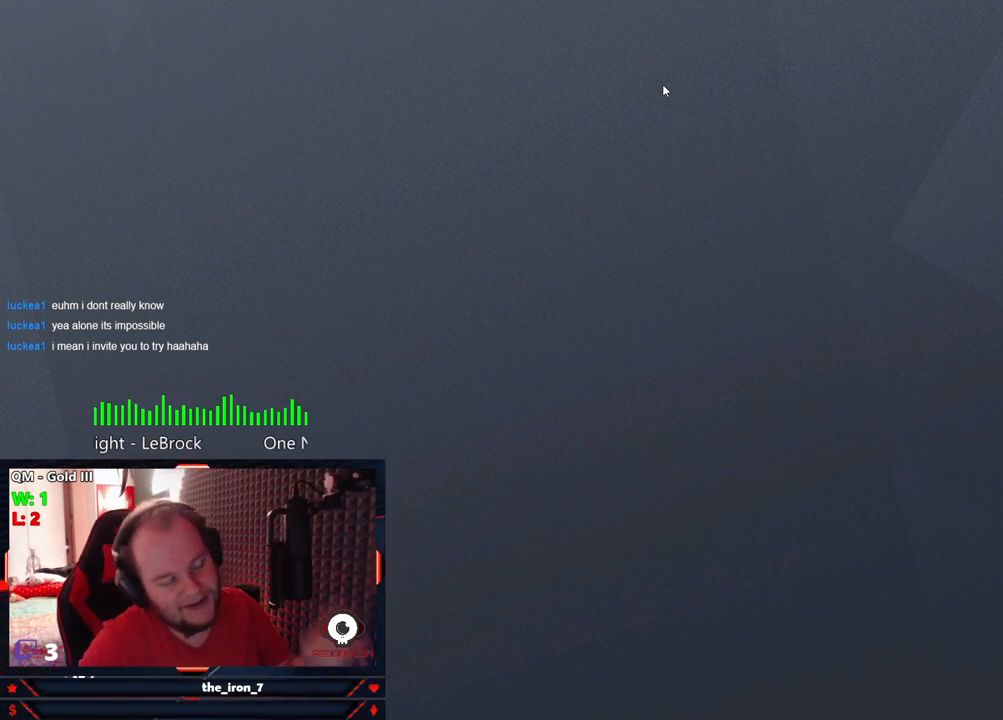
{"keys": [], "mouse": [], "mouse_move": "still", "events": []}
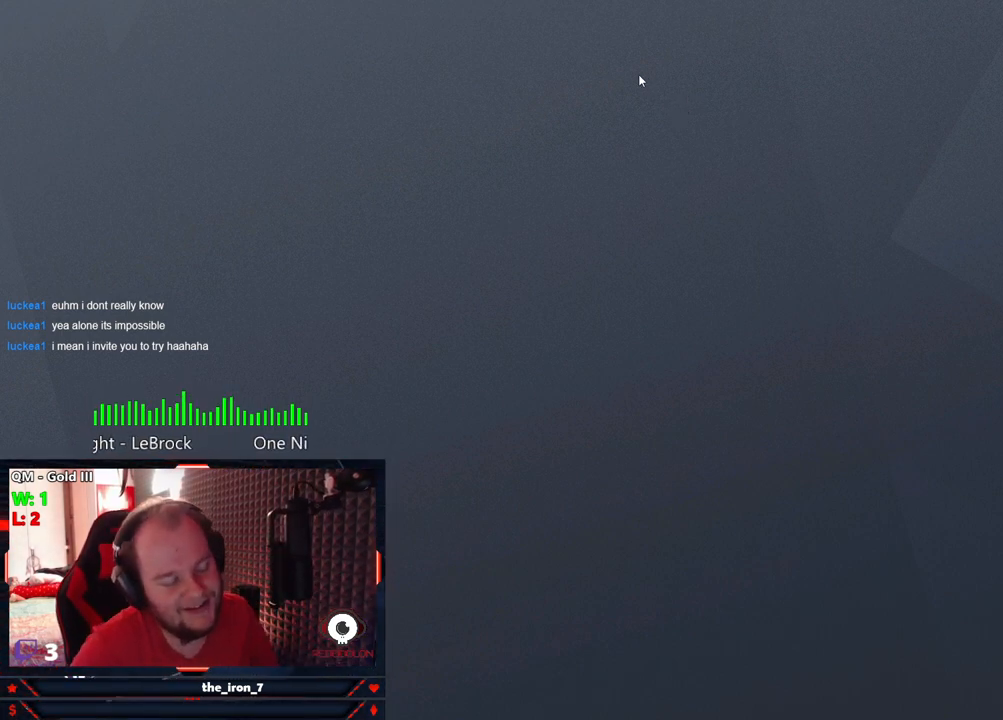
{"keys": [], "mouse": [], "mouse_move": "still", "events": []}
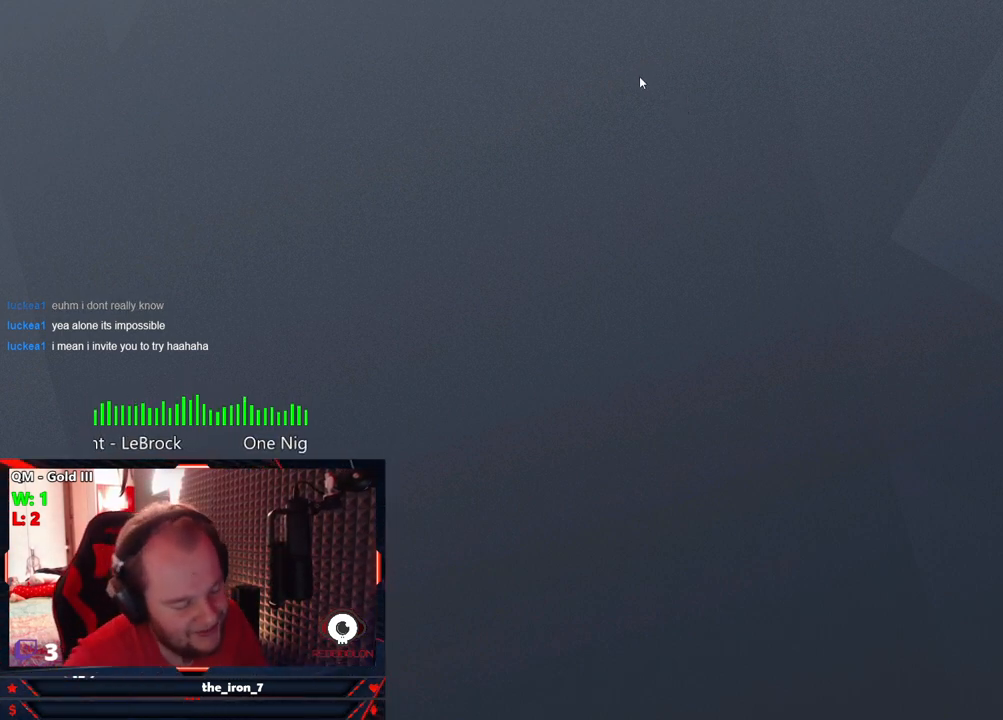
{"keys": [], "mouse": [], "mouse_move": "still", "events": [[292, "mouse_left", "down"], [375, "mouse_left", "up"]]}
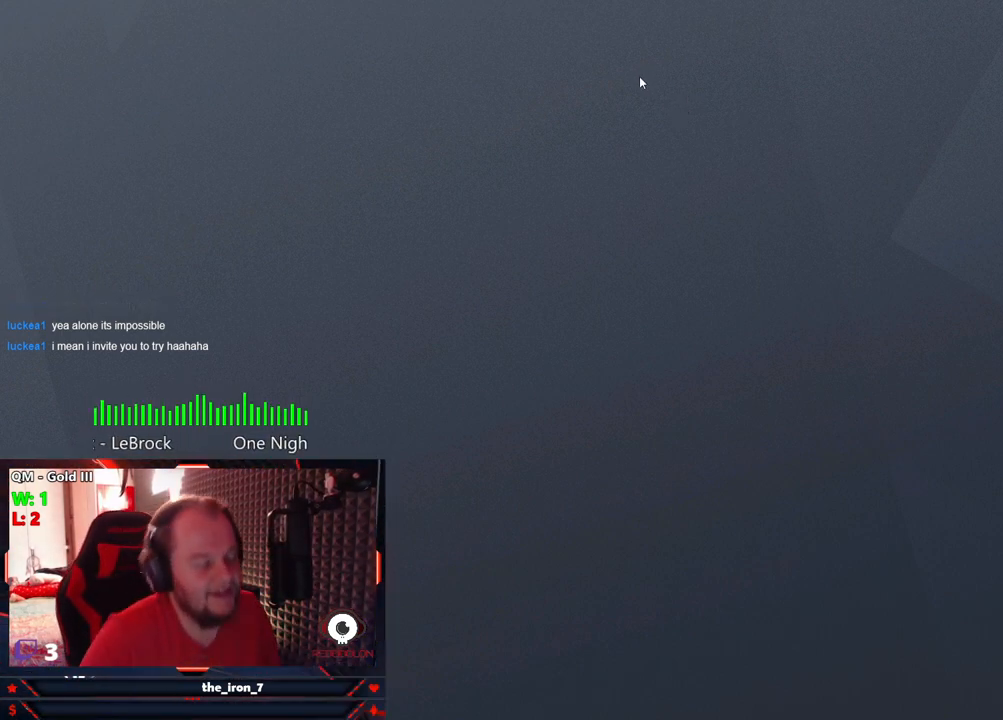
{"keys": [], "mouse": [], "mouse_move": "still", "events": []}
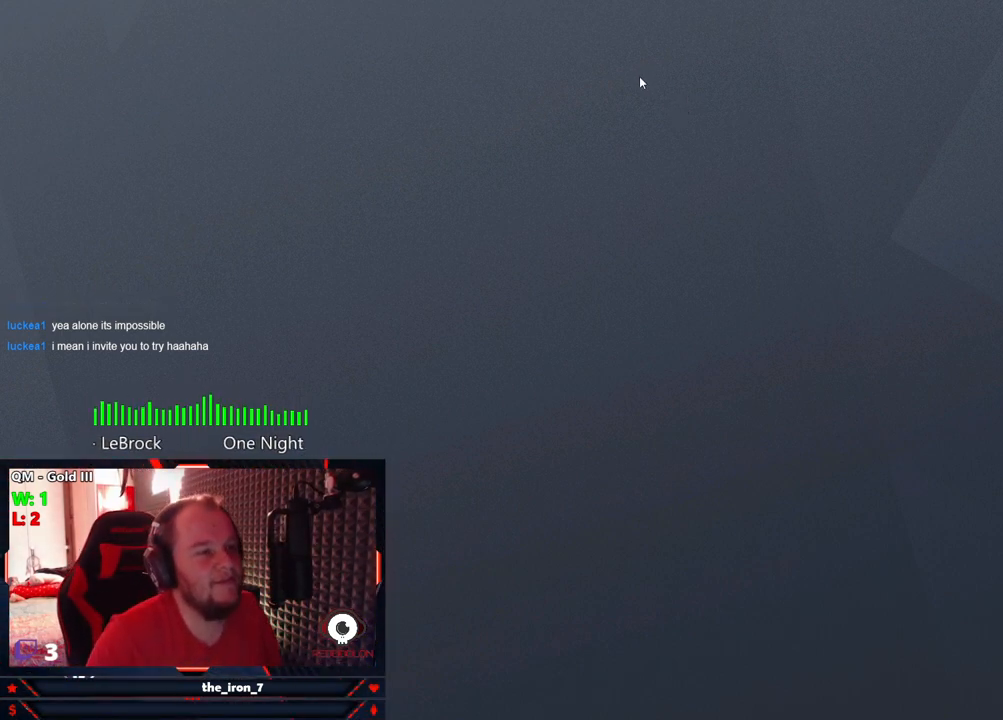
{"keys": [], "mouse": [], "mouse_move": "still", "events": []}
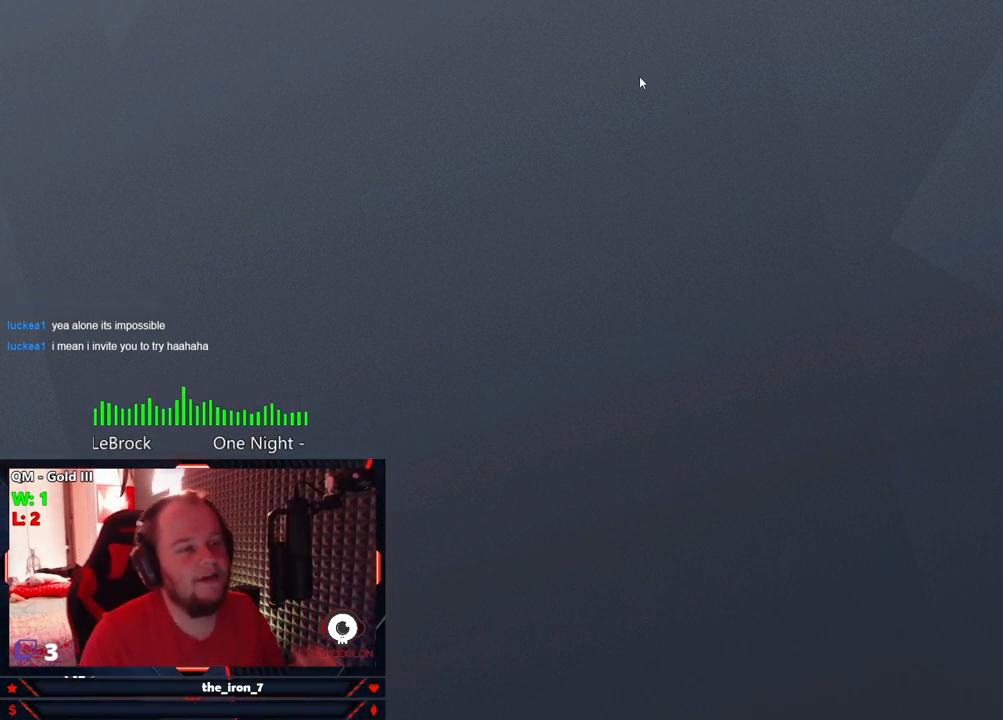
{"keys": [], "mouse": [], "mouse_move": "still", "events": []}
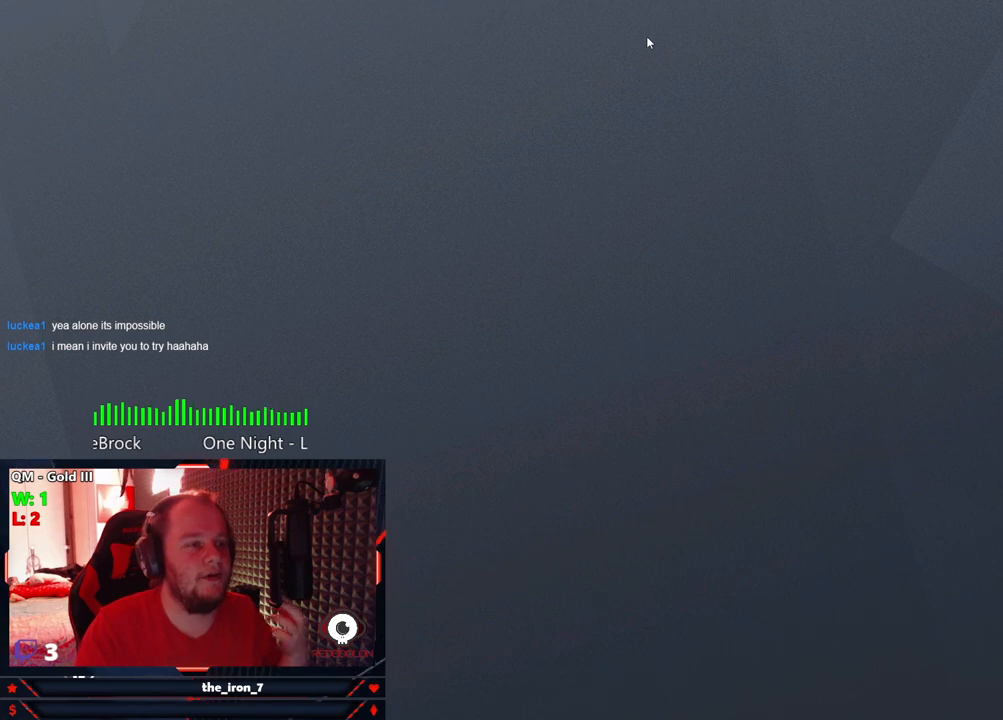
{"keys": [], "mouse": [], "mouse_move": "left", "events": []}
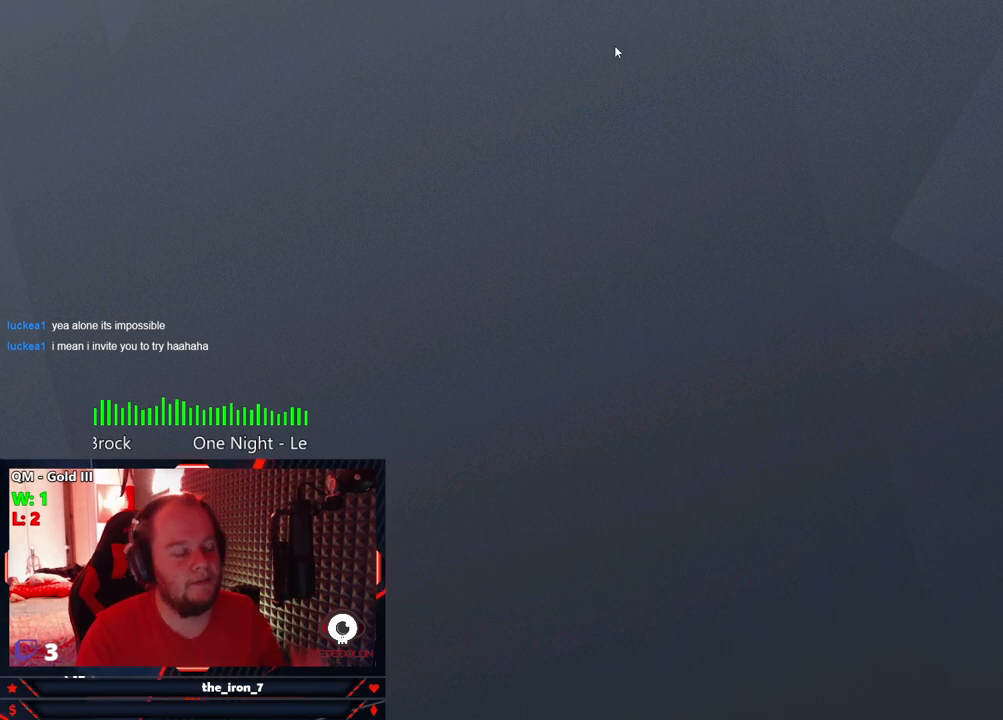
{"keys": [], "mouse": [], "mouse_move": "still", "events": []}
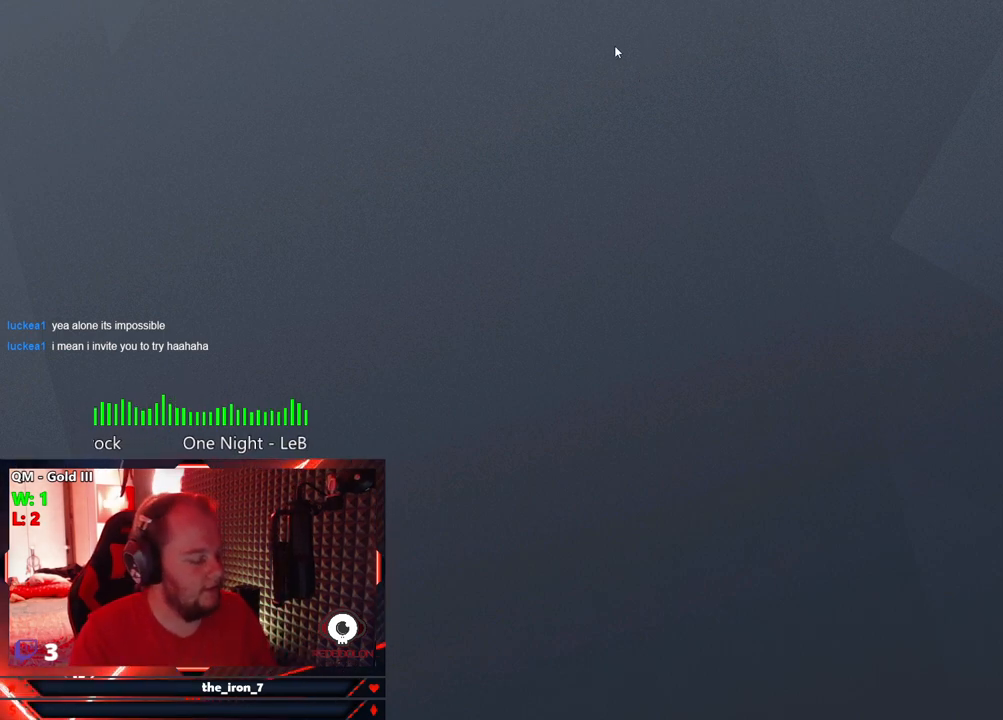
{"keys": [], "mouse": [], "mouse_move": "still", "events": []}
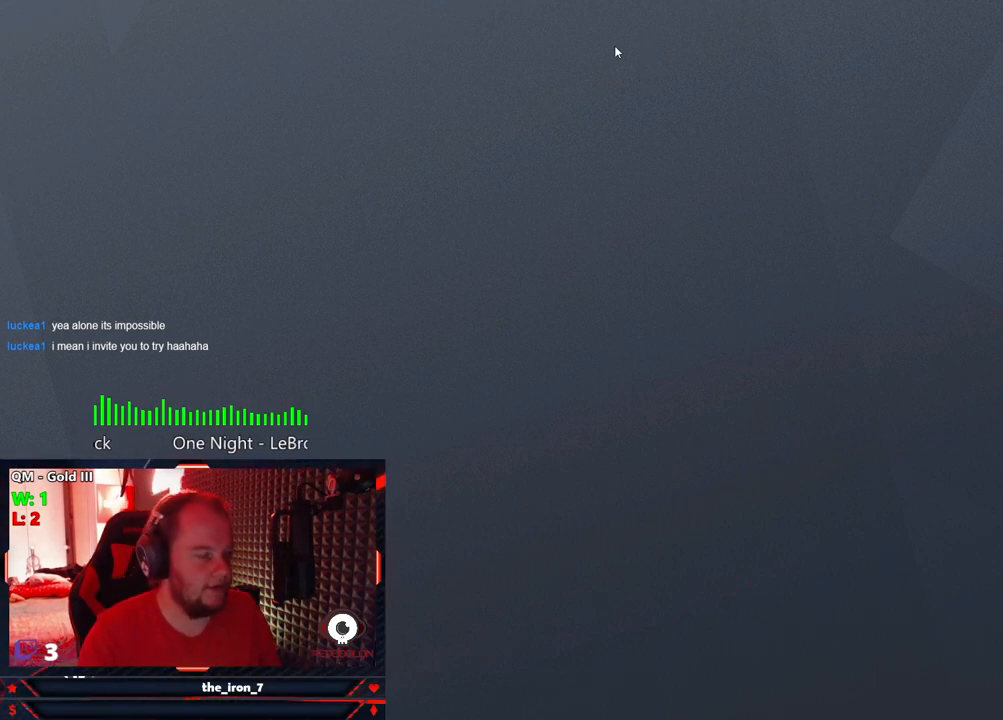
{"keys": [], "mouse": [], "mouse_move": "still", "events": []}
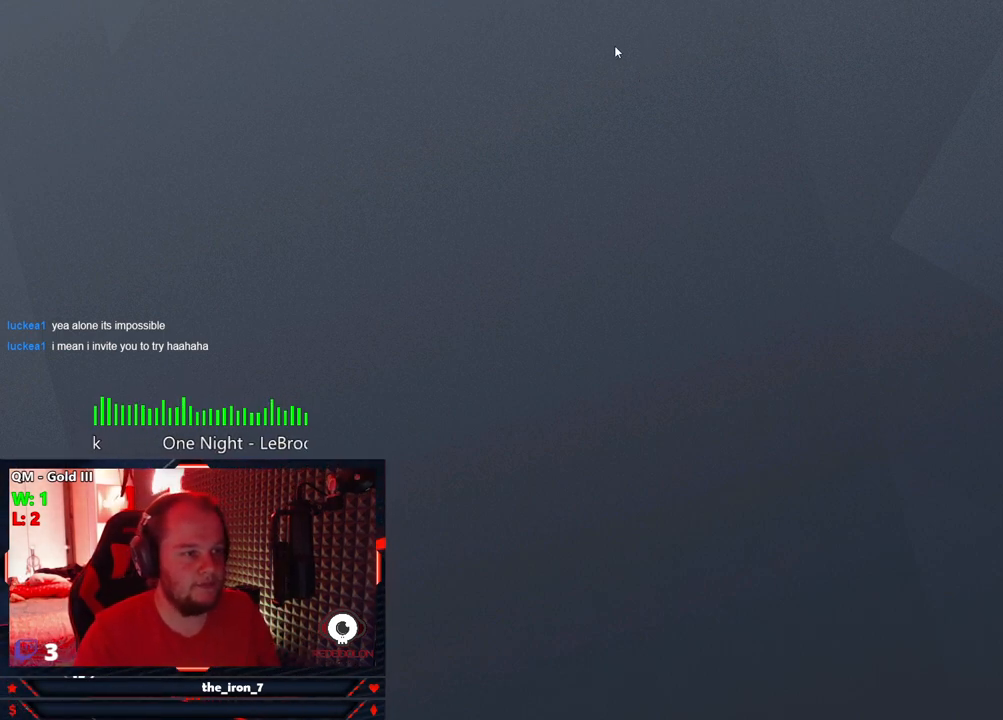
{"keys": [], "mouse": [], "mouse_move": "still", "events": []}
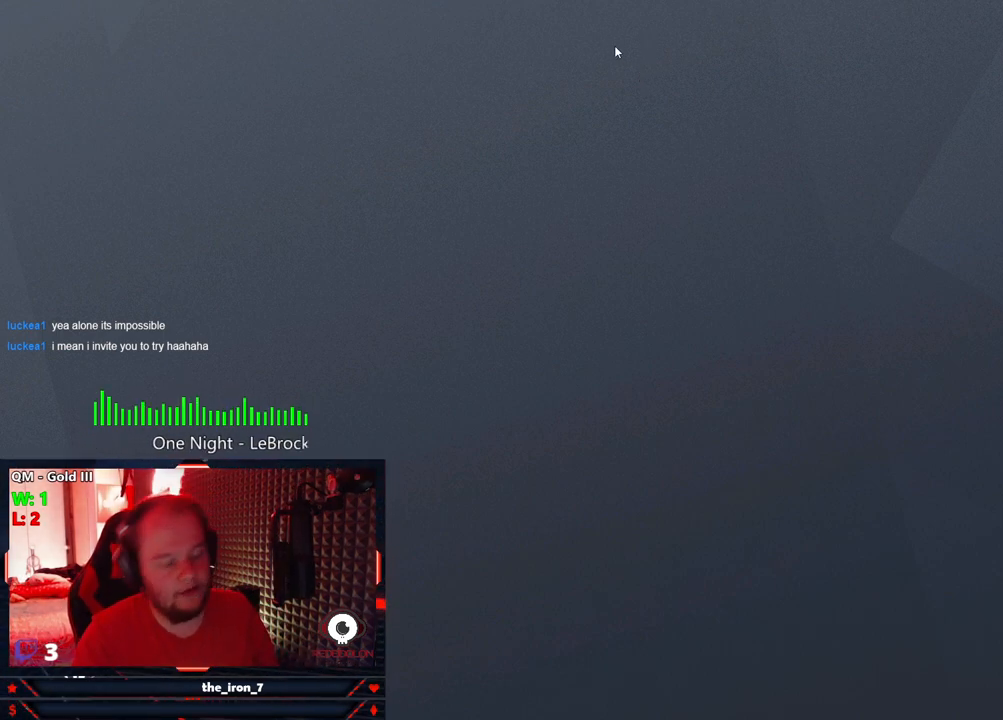
{"keys": [], "mouse": [], "mouse_move": "still", "events": []}
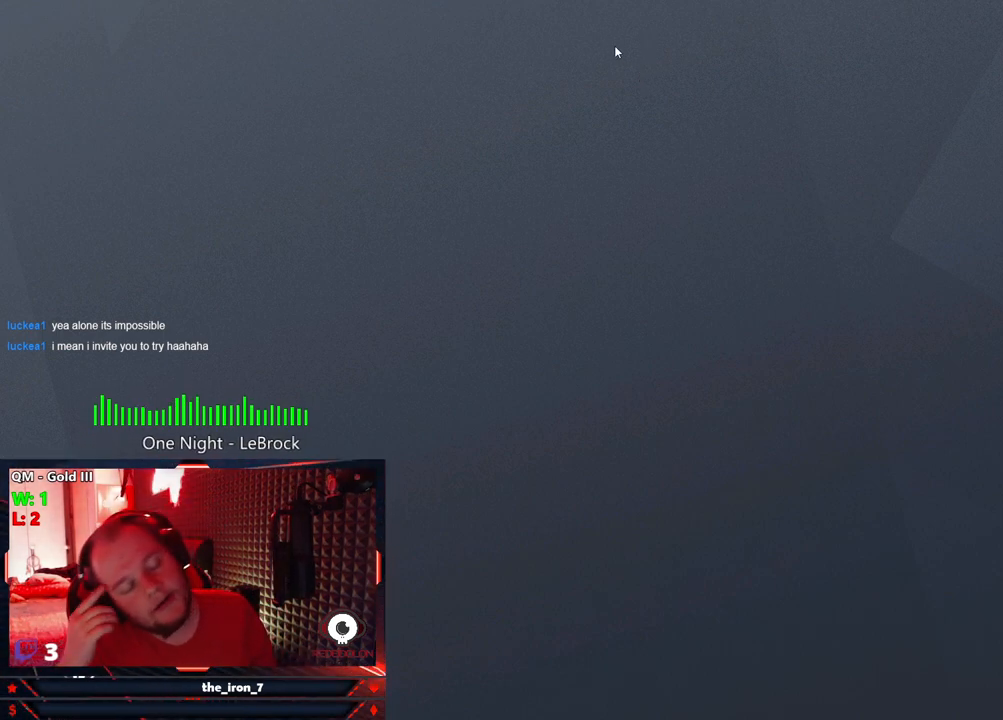
{"keys": [], "mouse": [], "mouse_move": "still", "events": []}
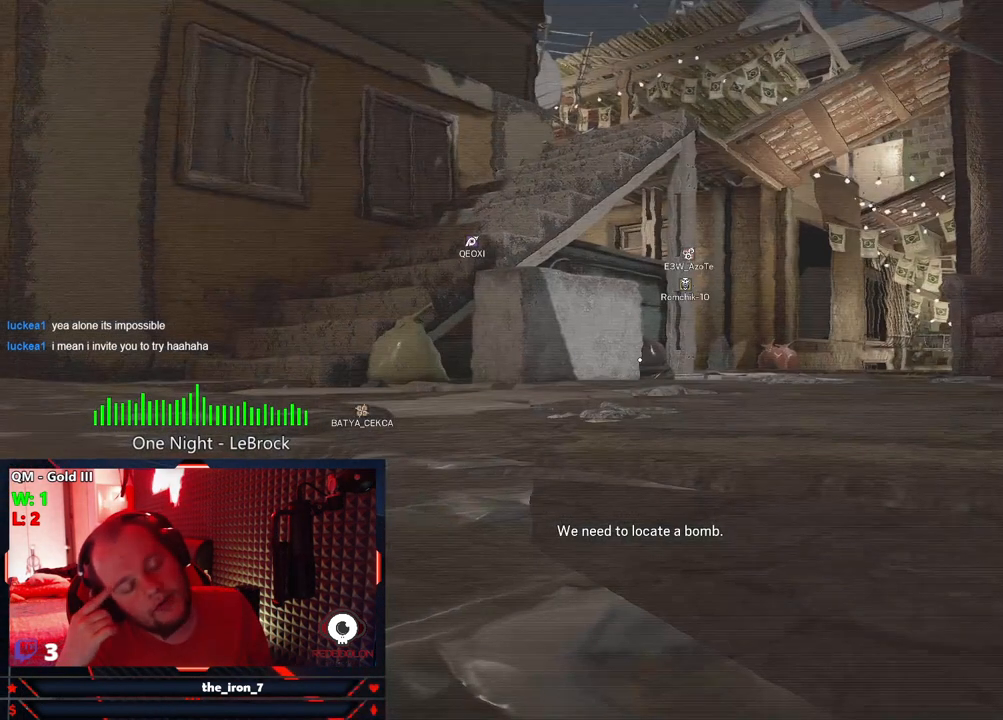
{"keys": ["w"], "mouse": [], "mouse_move": "up", "events": [[313, "w", "down"]]}
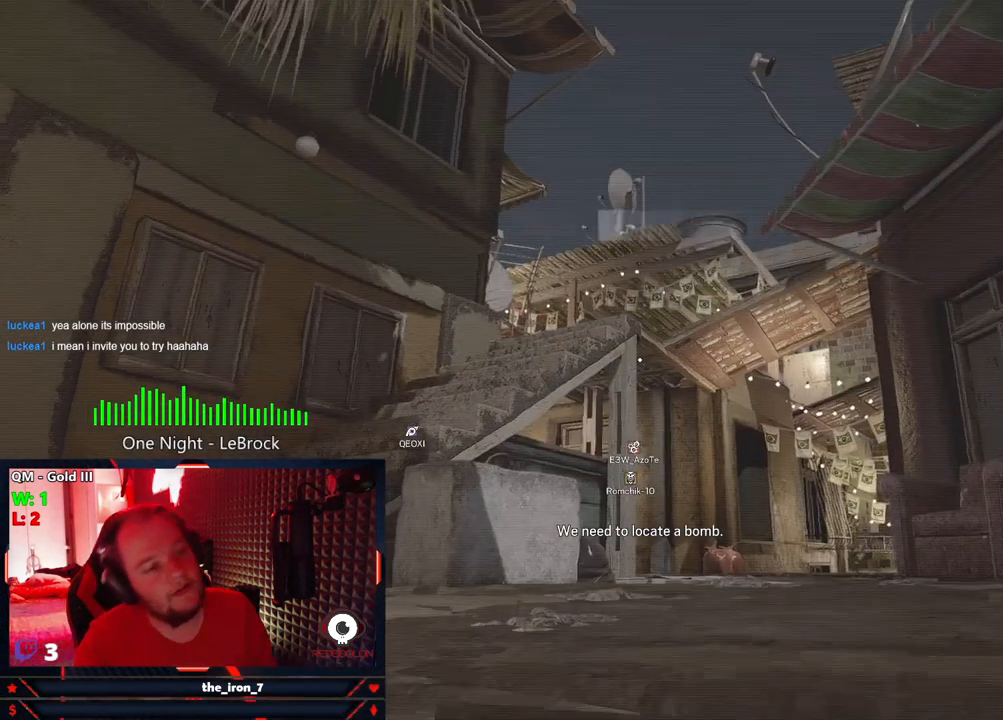
{"keys": ["w"], "mouse": [], "mouse_move": "still", "events": []}
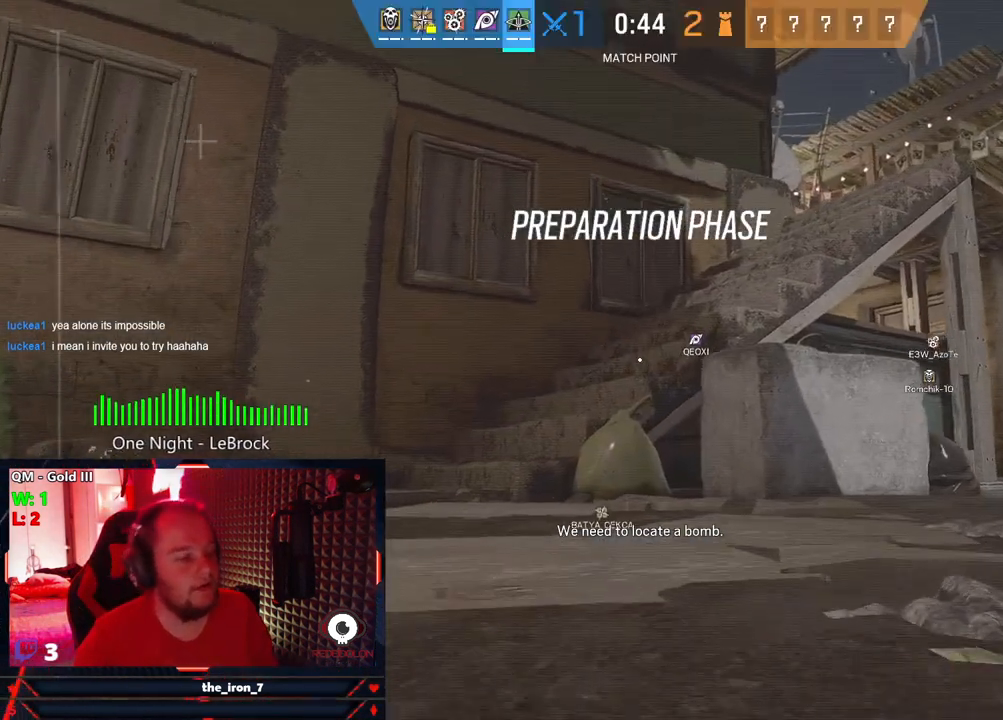
{"keys": ["a", "w"], "mouse": [], "mouse_move": "still", "events": [[271, "a", "down"]]}
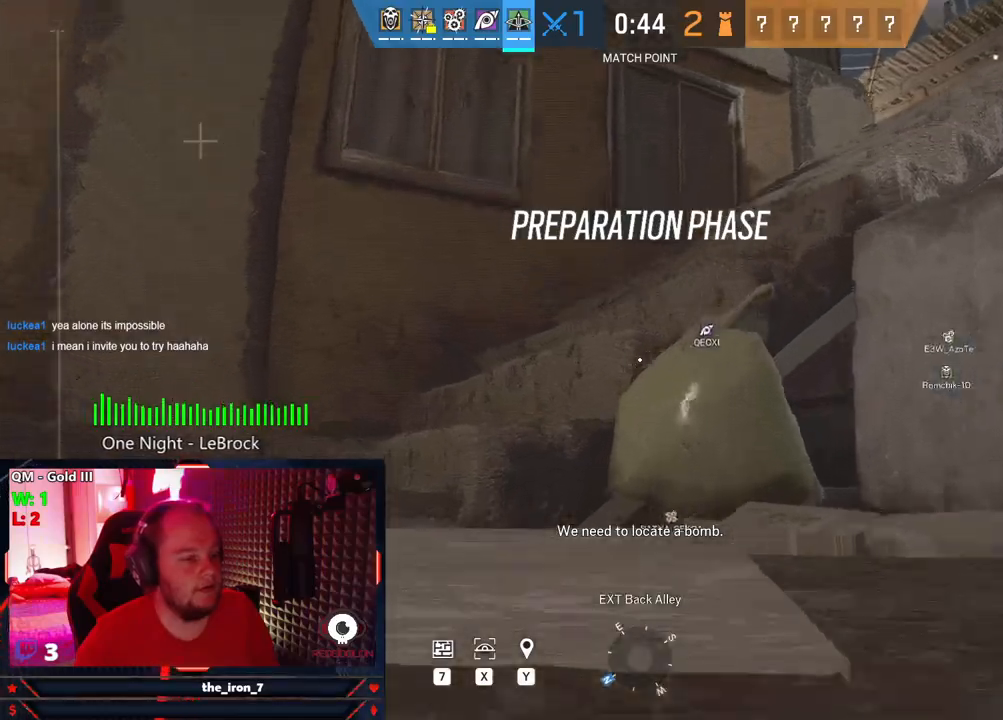
{"keys": ["w"], "mouse": [], "mouse_move": "still", "events": [[188, "a", "up"], [271, "space", "down"], [417, "space", "up"]]}
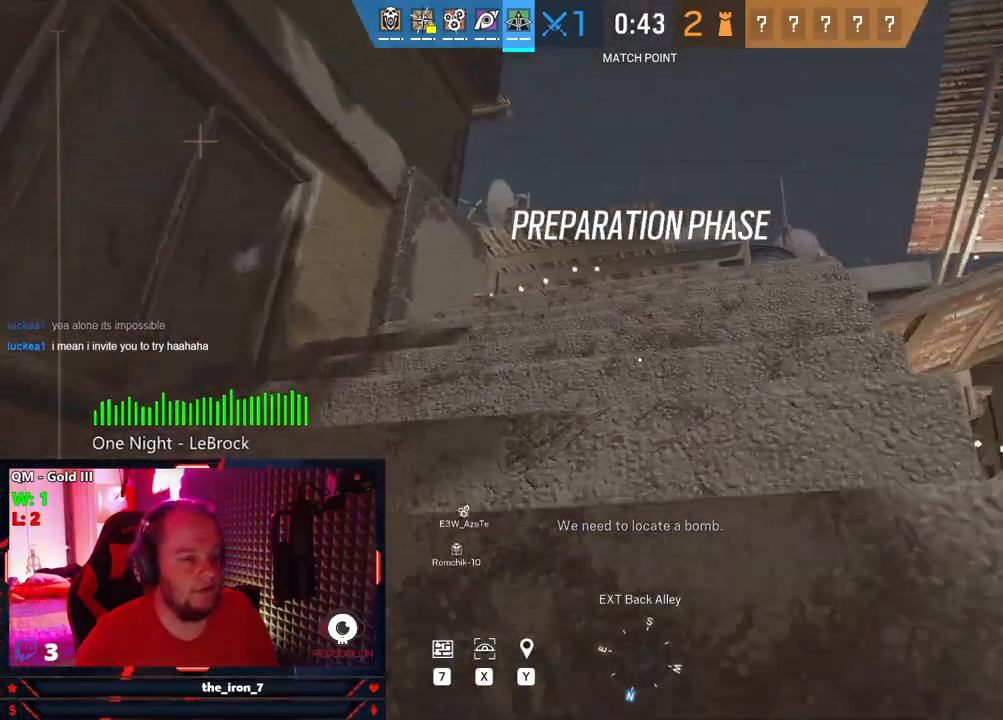
{"keys": ["w", "x"], "mouse": [], "mouse_move": "still", "events": [[438, "x", "down"]]}
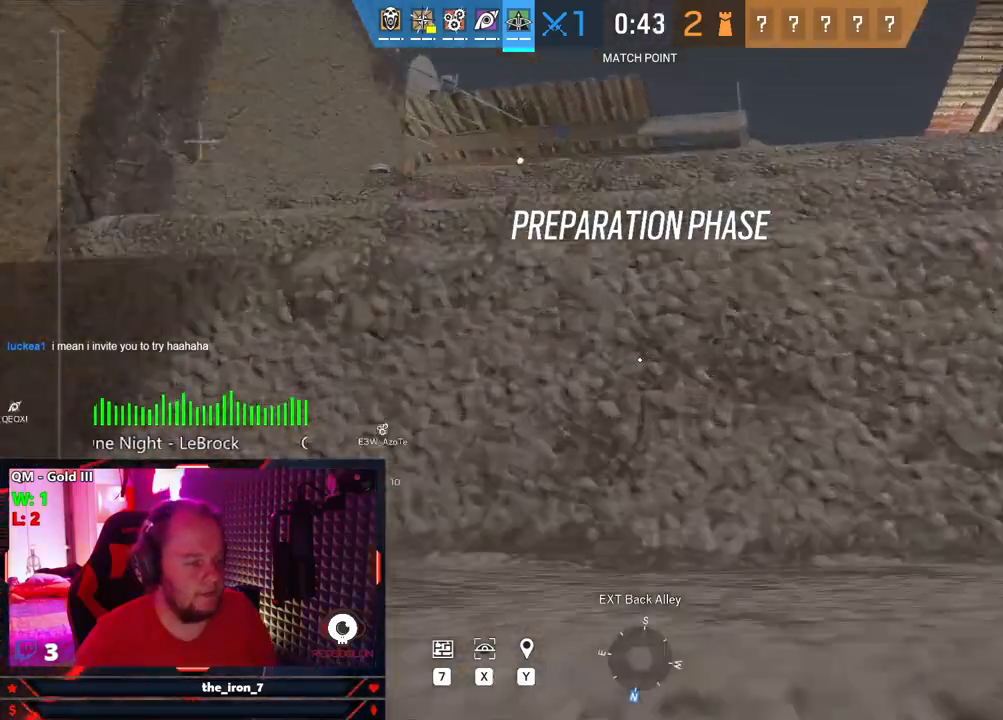
{"keys": ["w", "x"], "mouse": [], "mouse_move": "still", "events": []}
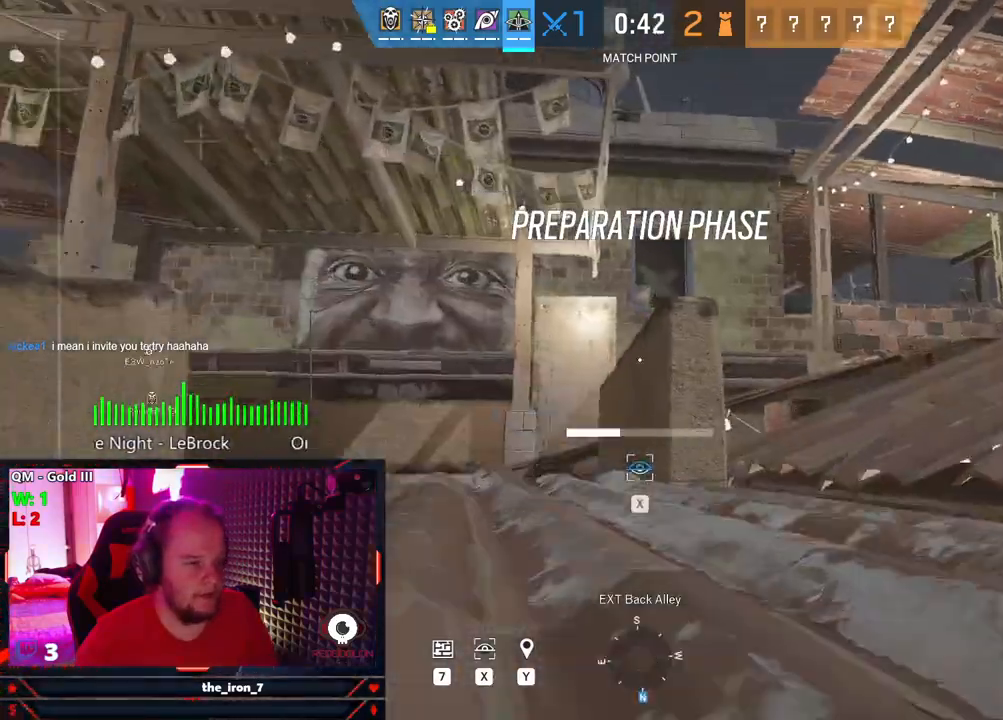
{"keys": ["w", "x"], "mouse": [], "mouse_move": "right", "events": []}
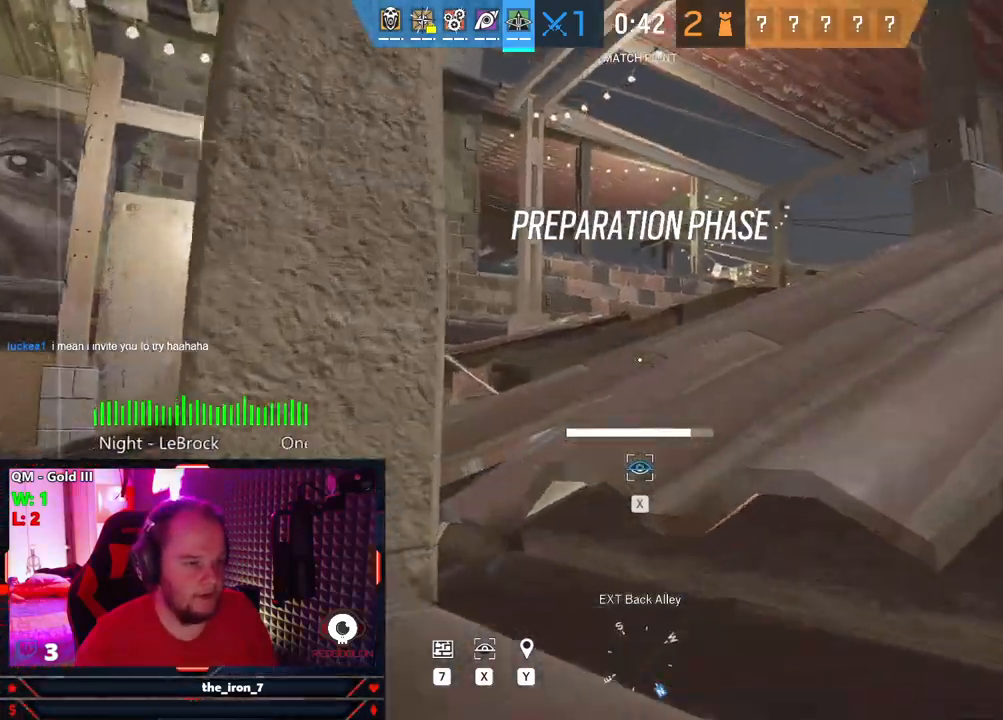
{"keys": ["w"], "mouse": [], "mouse_move": "still", "events": [[21, "x", "up"], [63, "w", "up"], [250, "d", "down"], [334, "w", "down"], [375, "d", "up"]]}